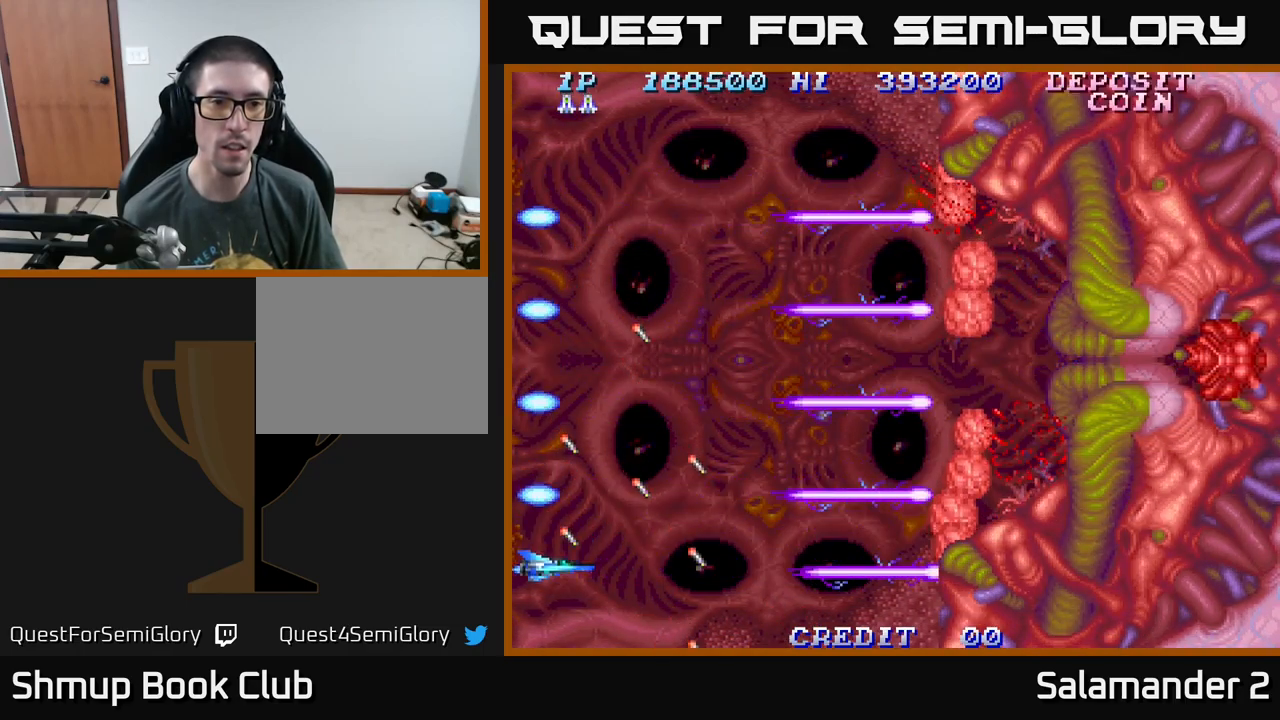
Gameplay with a controller (Xbox layout); each line is a JSON object with the inputs held at the frame after it. "events" lists button and stick changes between this image and that frame as [ms after this image, input, new state], when the widget could be followed in between. Not read: left_stick.
{"buttons": [], "right_stick": "center", "events": [[350, "A", "down"], [450, "A", "up"]]}
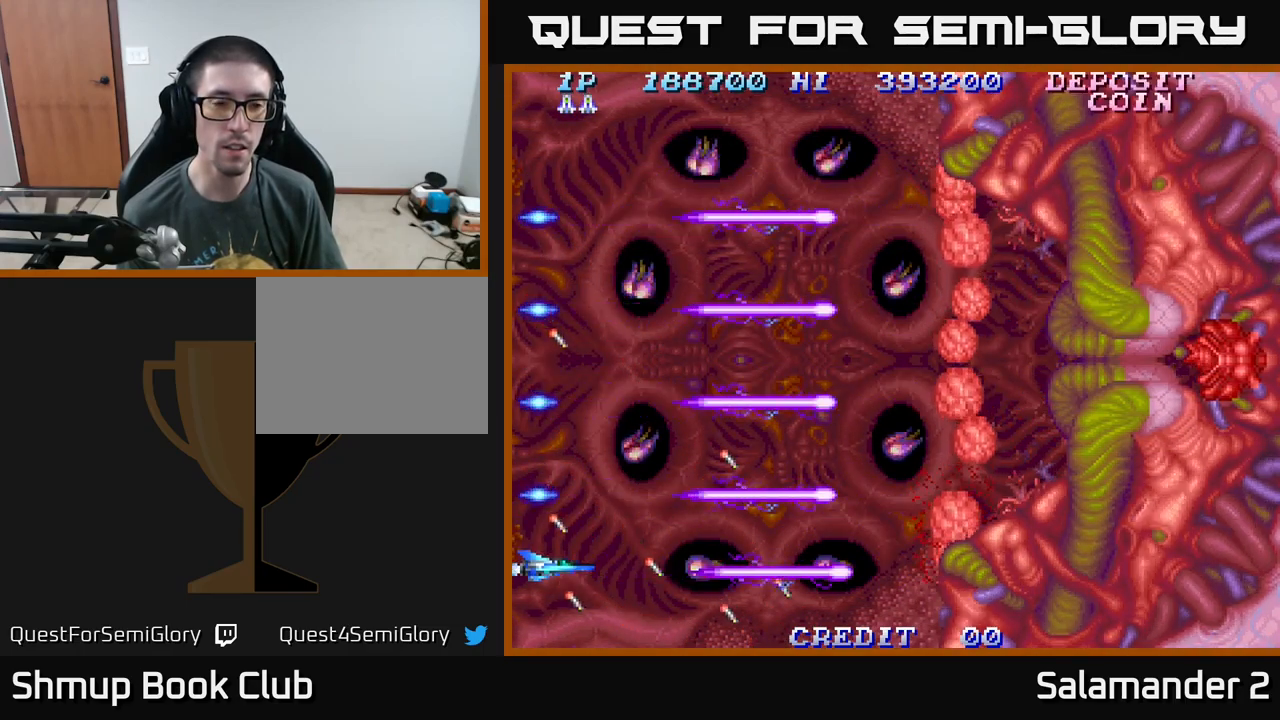
{"buttons": ["A", "DPAD_UP"], "right_stick": "center", "events": [[167, "A", "down"], [233, "A", "up"], [417, "DPAD_UP", "down"], [483, "A", "down"]]}
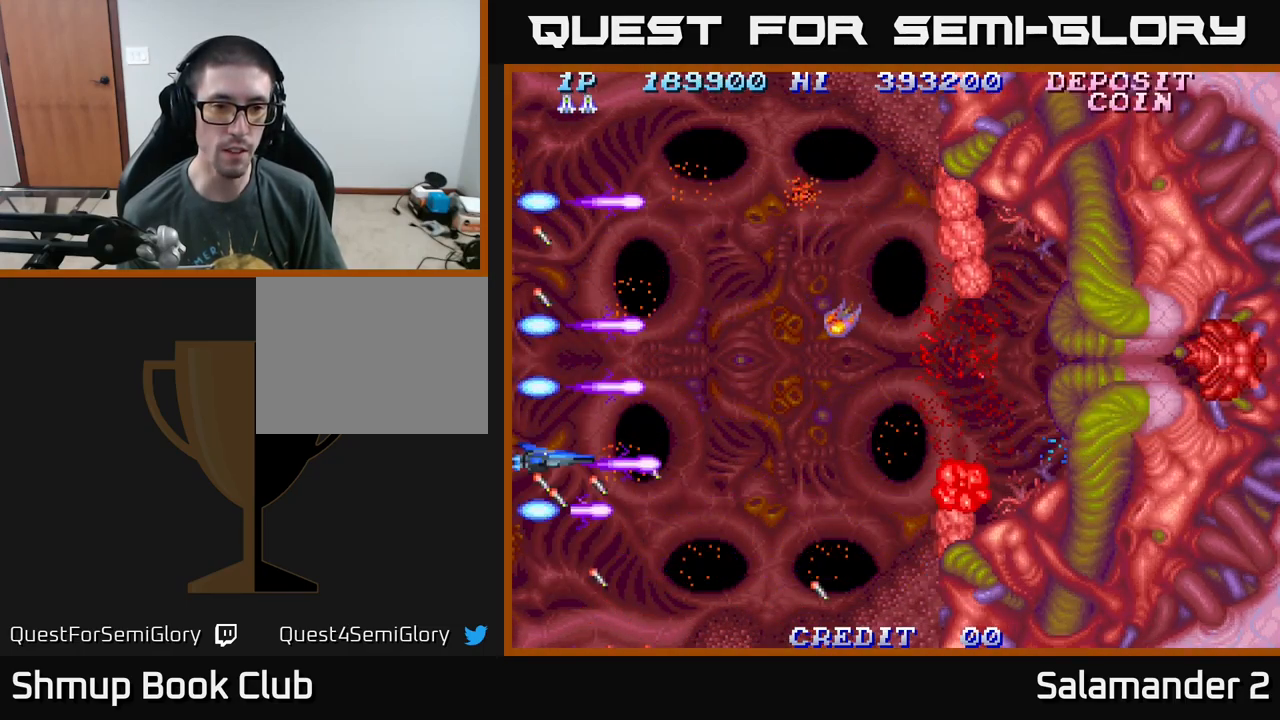
{"buttons": ["A"], "right_stick": "center", "events": [[83, "A", "up"], [350, "DPAD_UP", "up"], [467, "A", "down"]]}
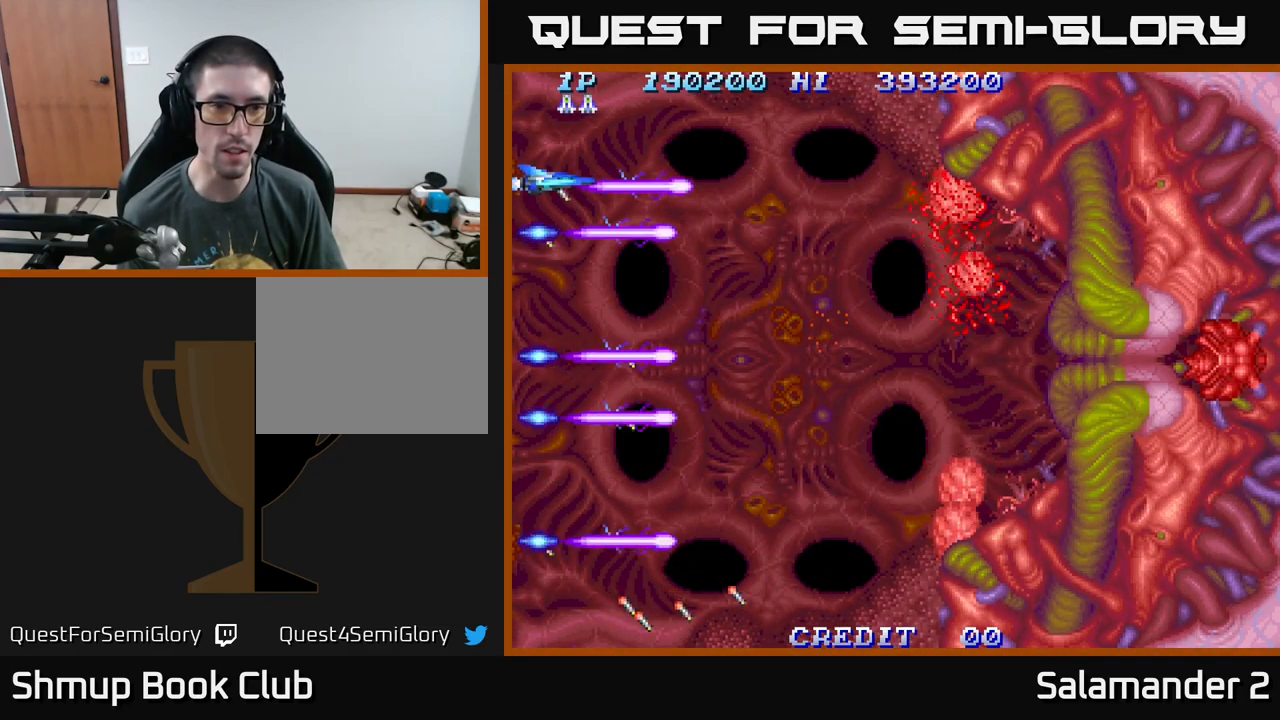
{"buttons": [], "right_stick": "center", "events": [[33, "A", "up"]]}
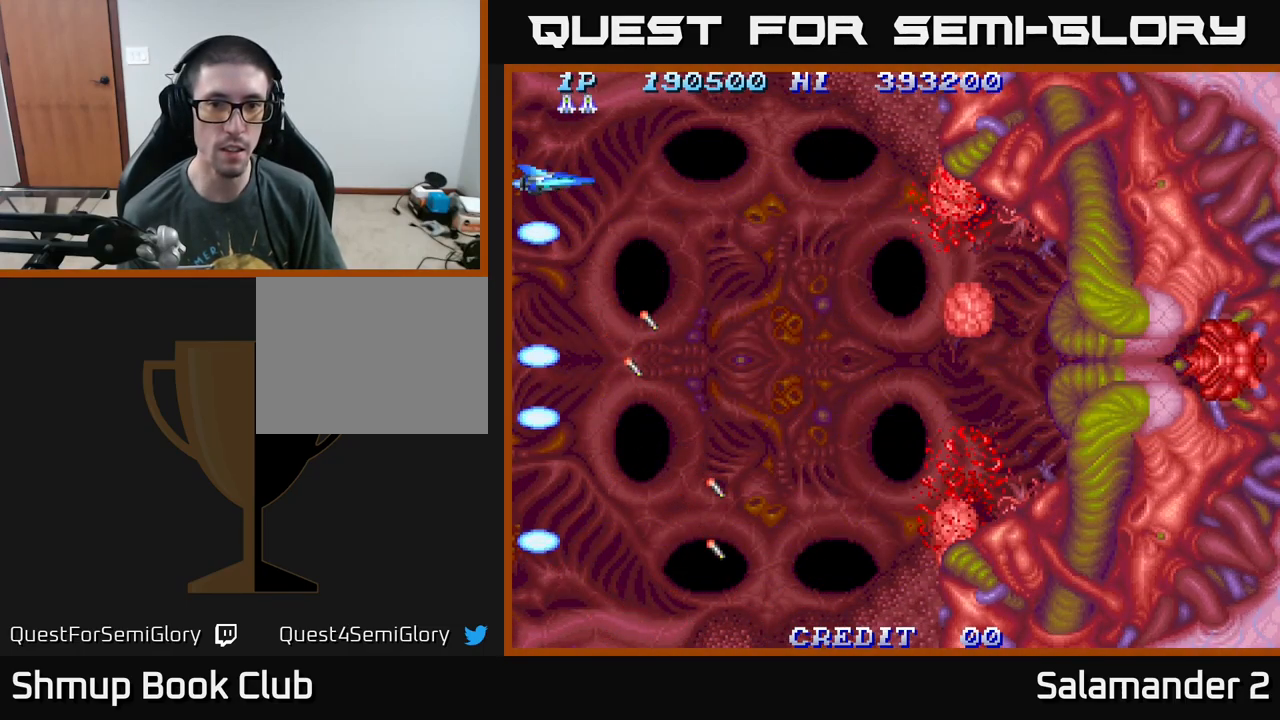
{"buttons": [], "right_stick": "center", "events": [[67, "A", "down"], [100, "A", "up"]]}
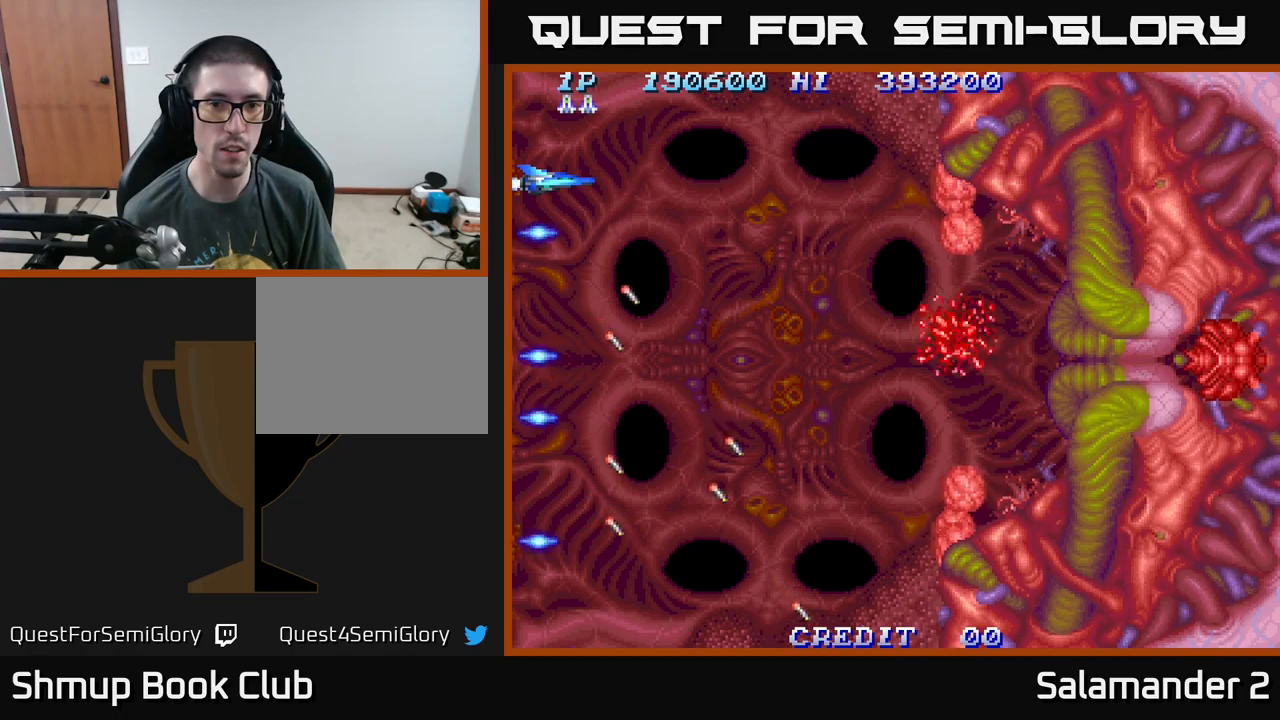
{"buttons": [], "right_stick": "center", "events": [[317, "A", "down"], [350, "A", "up"]]}
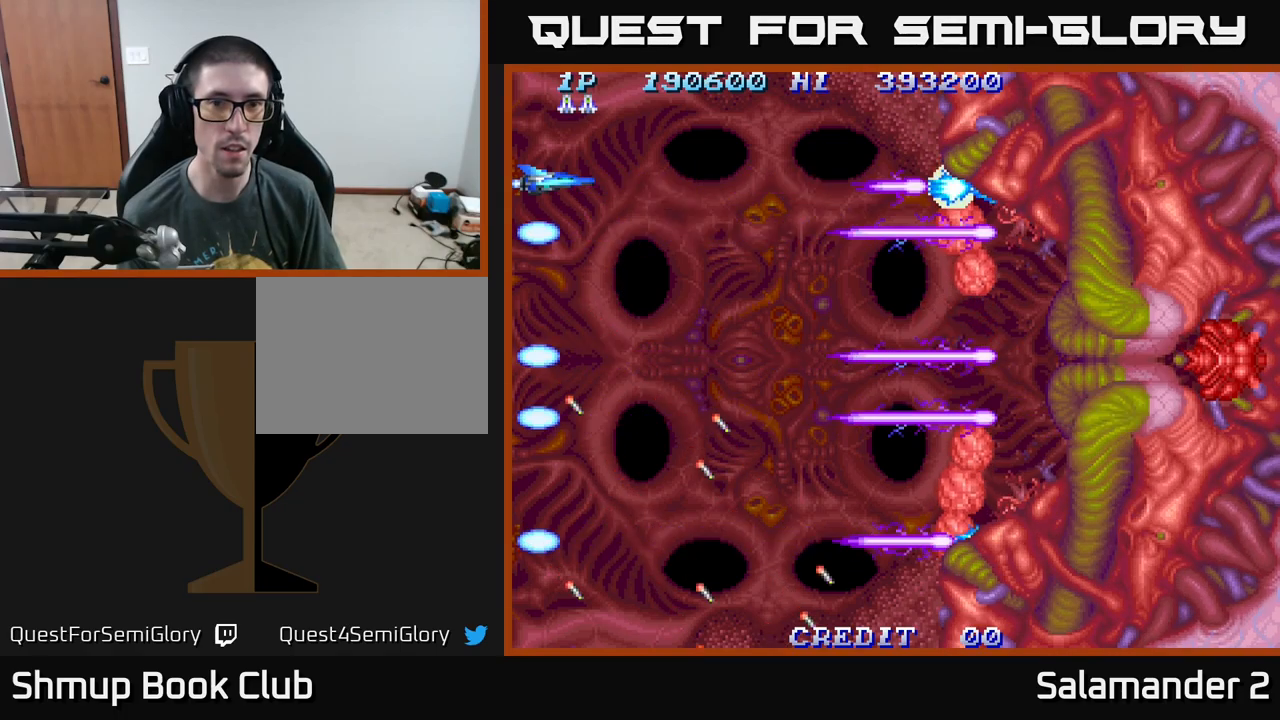
{"buttons": ["A"], "right_stick": "center", "events": [[484, "A", "down"]]}
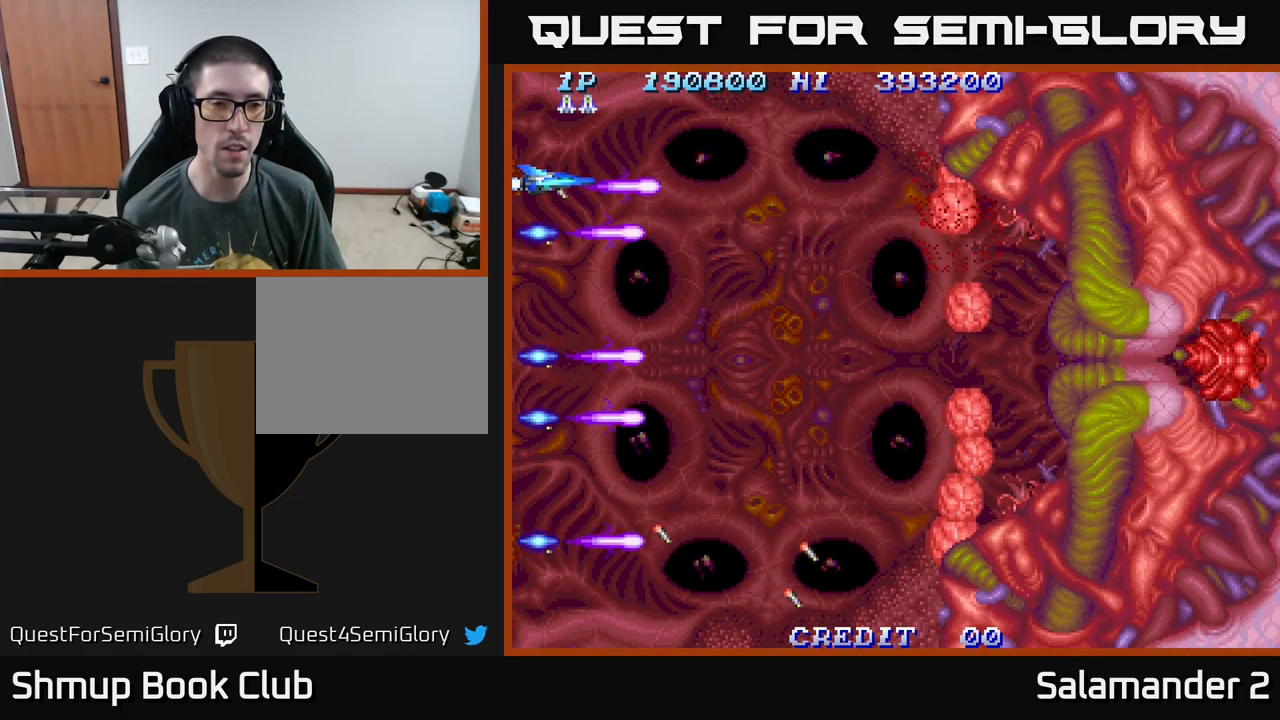
{"buttons": ["A"], "right_stick": "center", "events": [[17, "A", "up"], [450, "A", "down"]]}
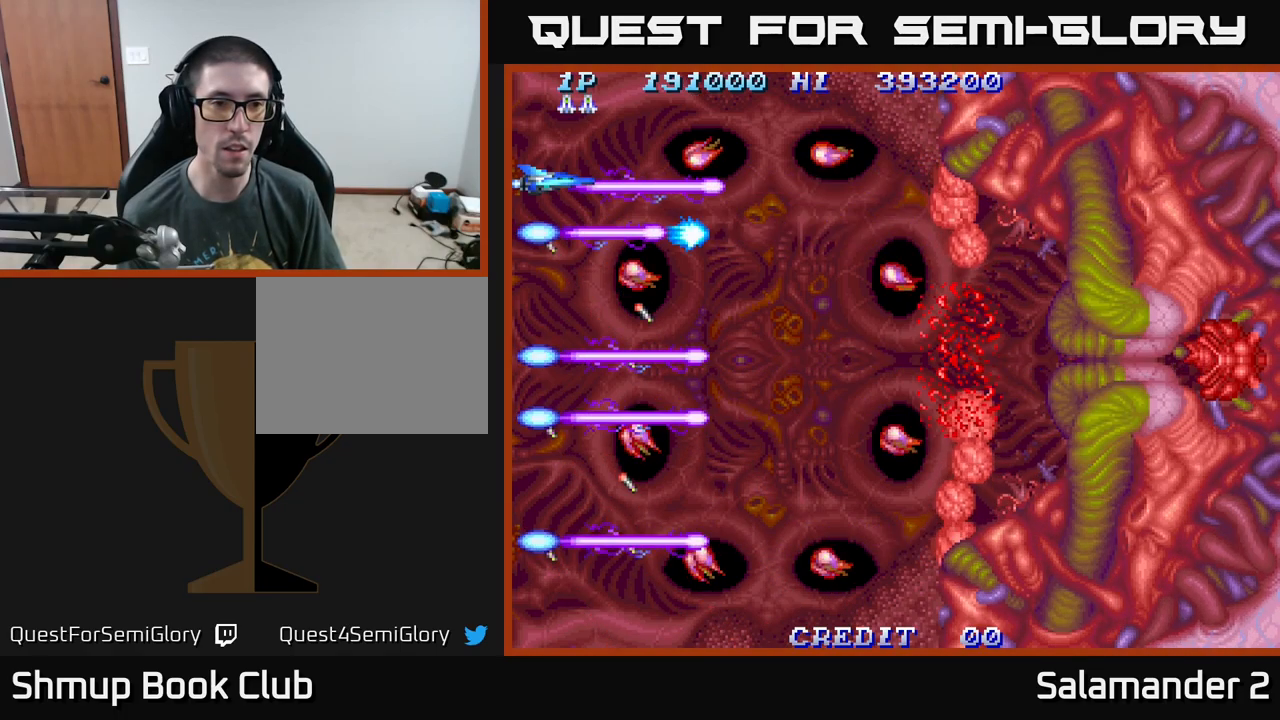
{"buttons": [], "right_stick": "center", "events": [[17, "A", "up"], [284, "A", "down"], [334, "A", "up"]]}
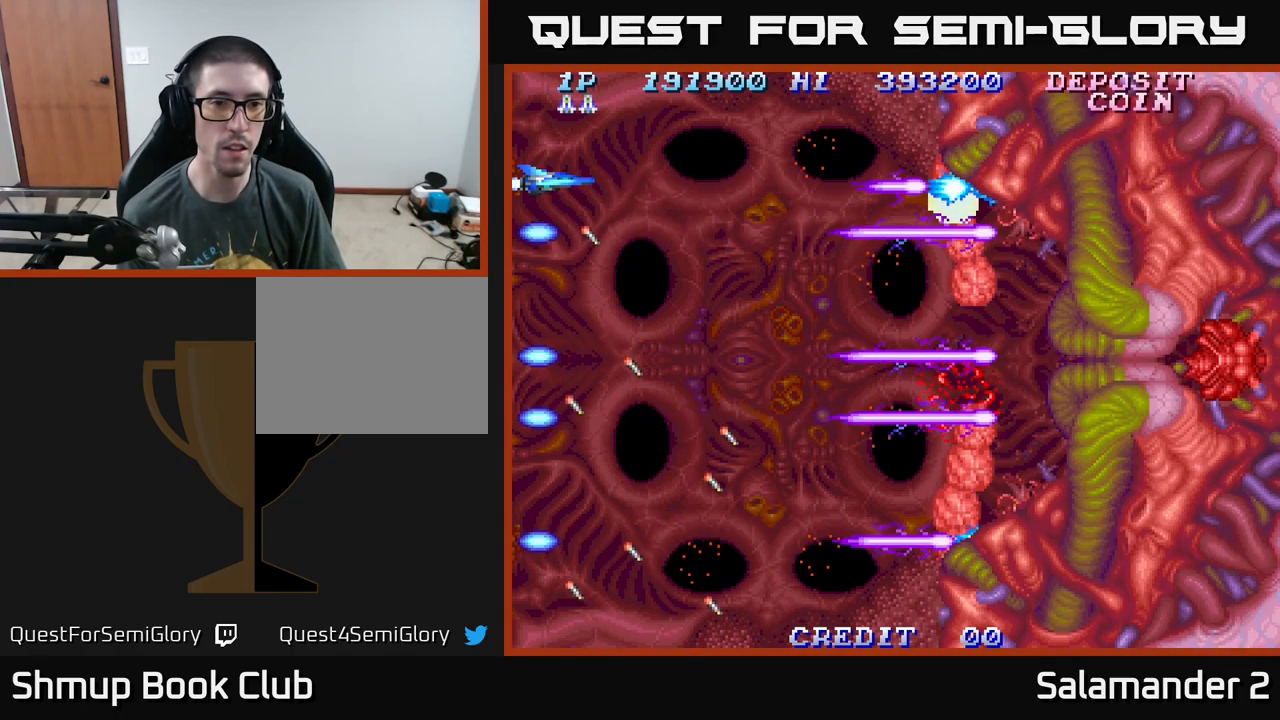
{"buttons": [], "right_stick": "center", "events": []}
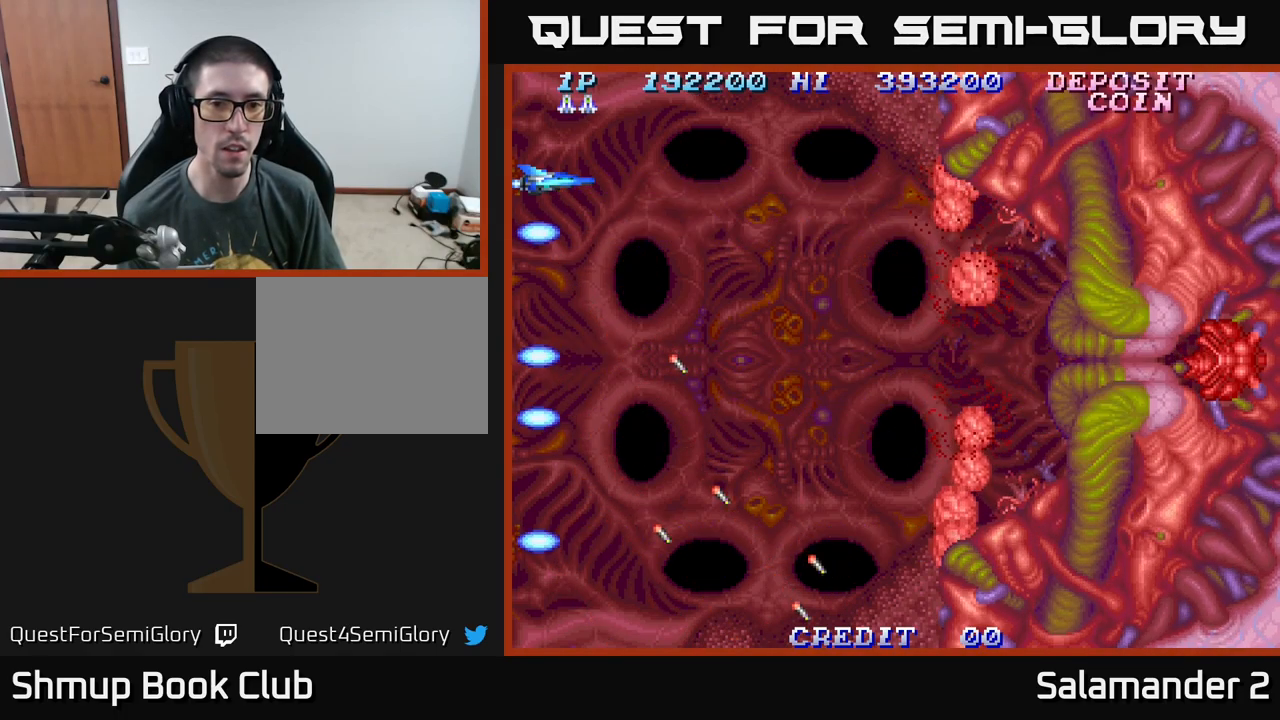
{"buttons": [], "right_stick": "center", "events": [[134, "A", "down"], [184, "A", "up"]]}
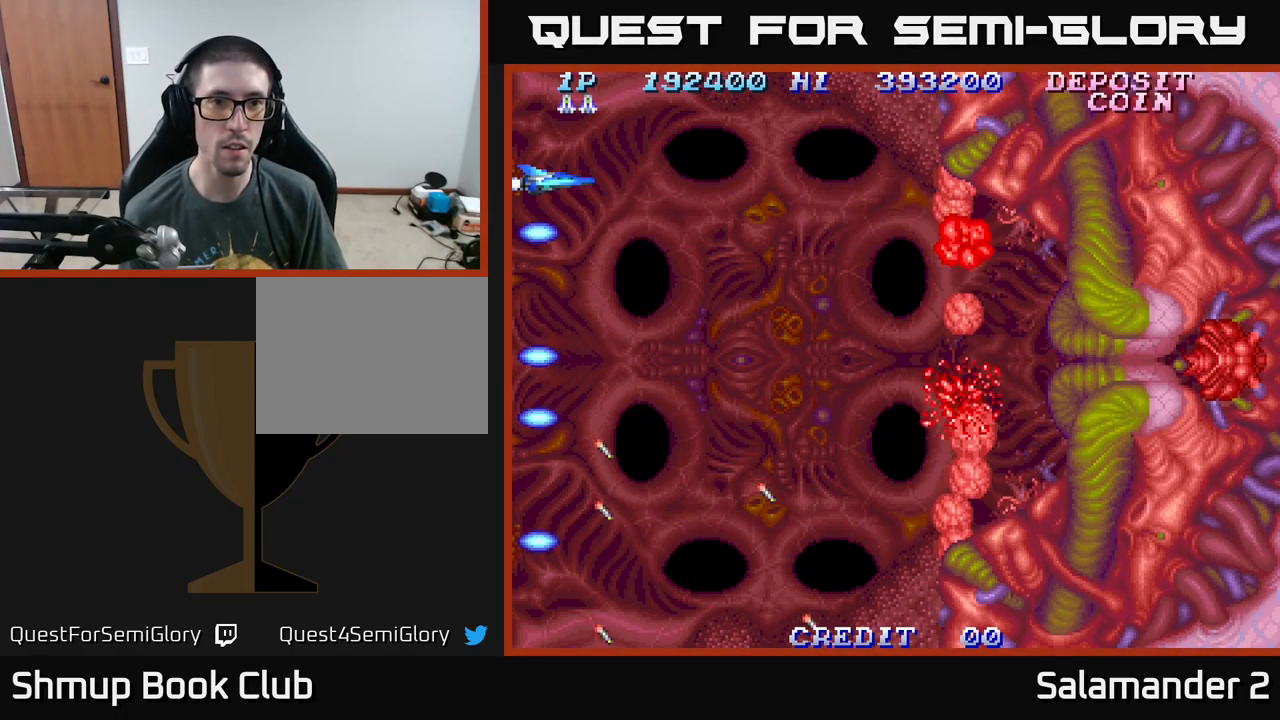
{"buttons": [], "right_stick": "center", "events": [[317, "A", "down"], [400, "A", "up"]]}
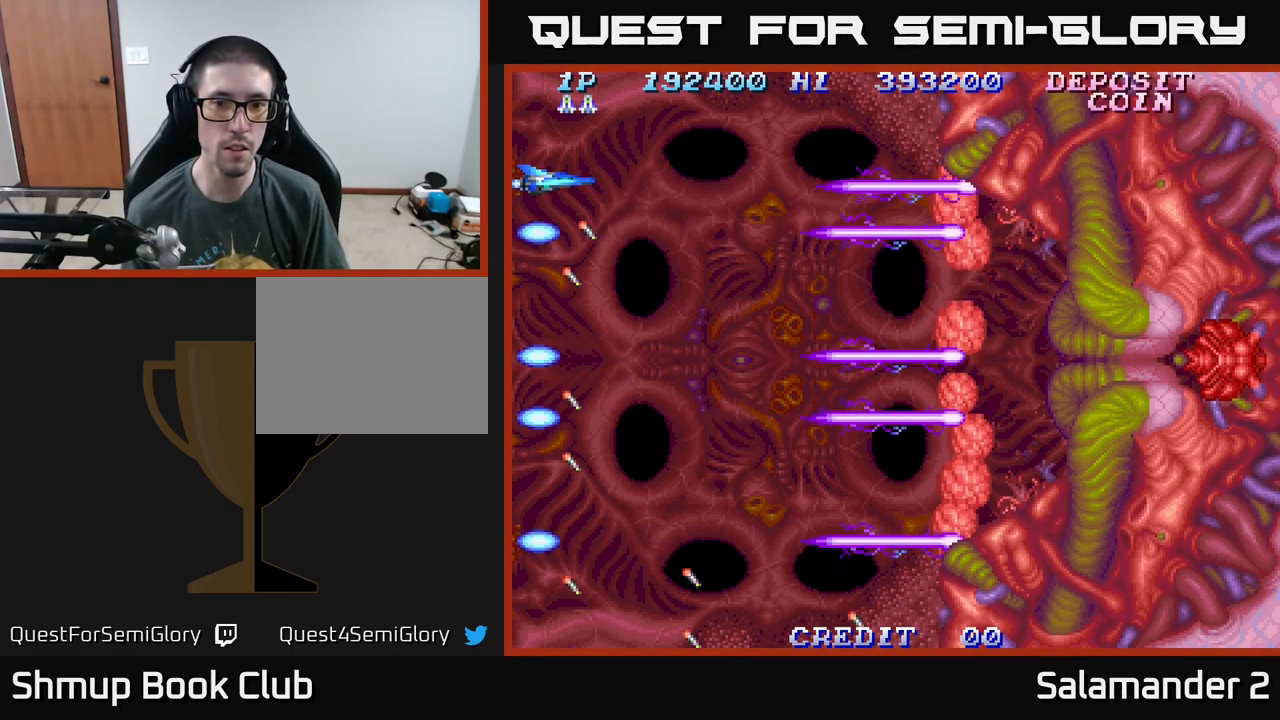
{"buttons": [], "right_stick": "center", "events": []}
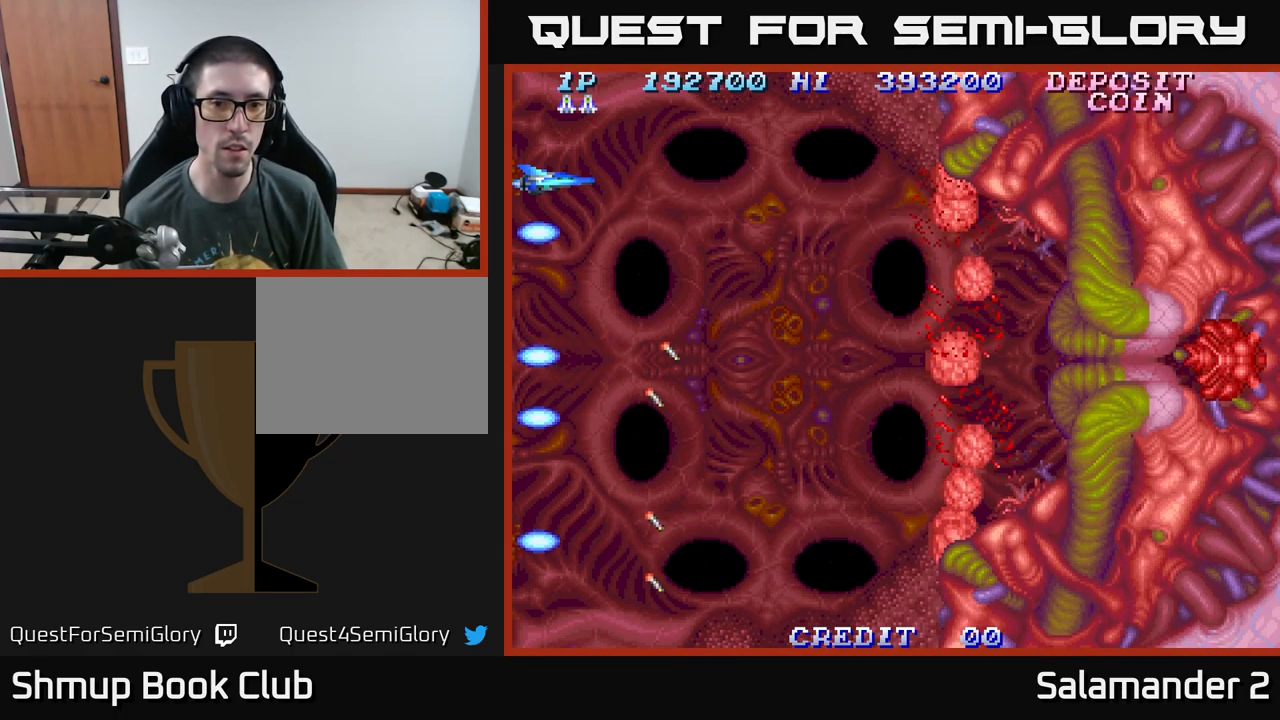
{"buttons": [], "right_stick": "center", "events": [[17, "A", "down"], [84, "A", "up"]]}
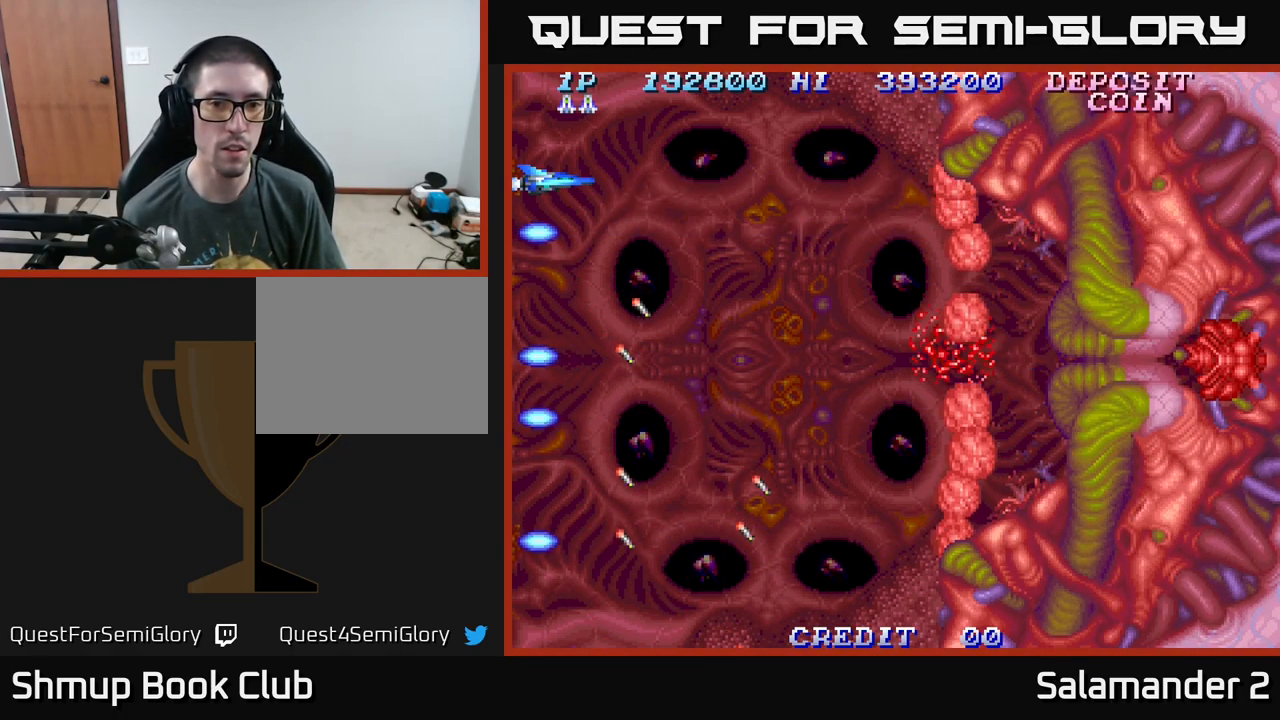
{"buttons": ["A"], "right_stick": "center", "events": [[67, "A", "down"], [150, "A", "up"], [484, "A", "down"]]}
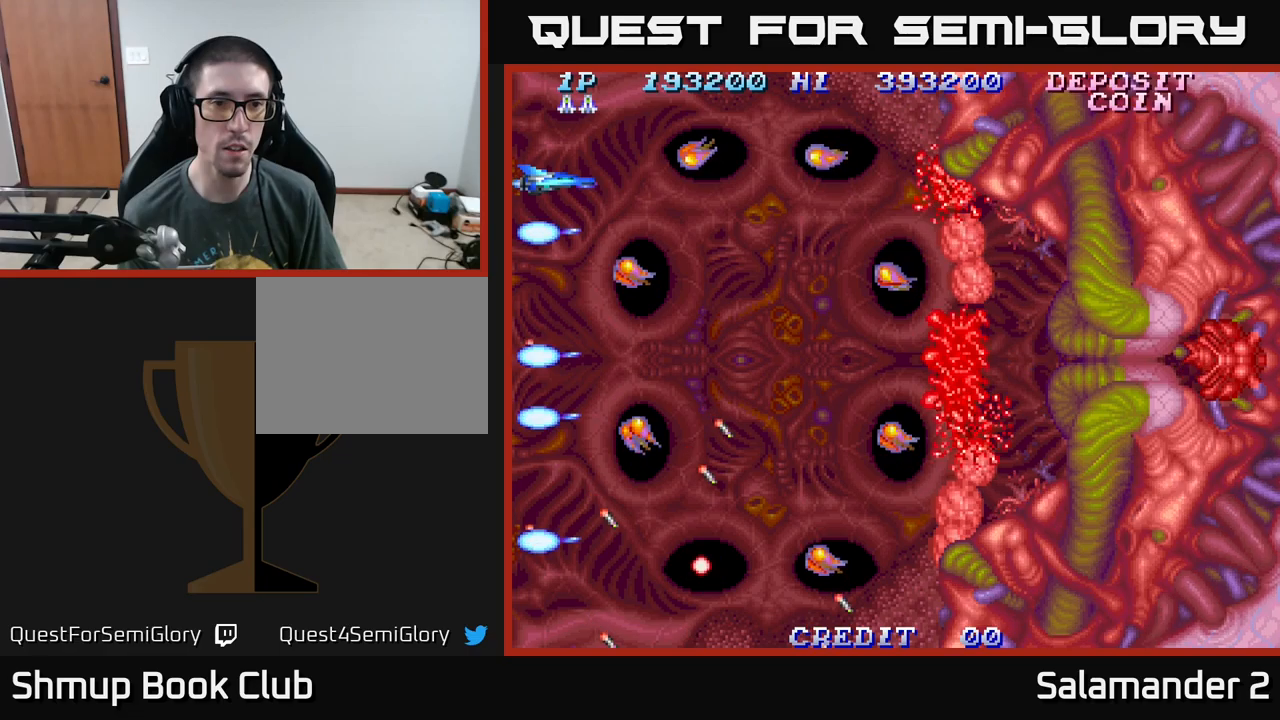
{"buttons": ["A"], "right_stick": "center", "events": [[50, "DPAD_UP", "down"], [83, "A", "up"], [83, "DPAD_UP", "up"], [267, "A", "down"], [350, "A", "up"], [483, "A", "down"]]}
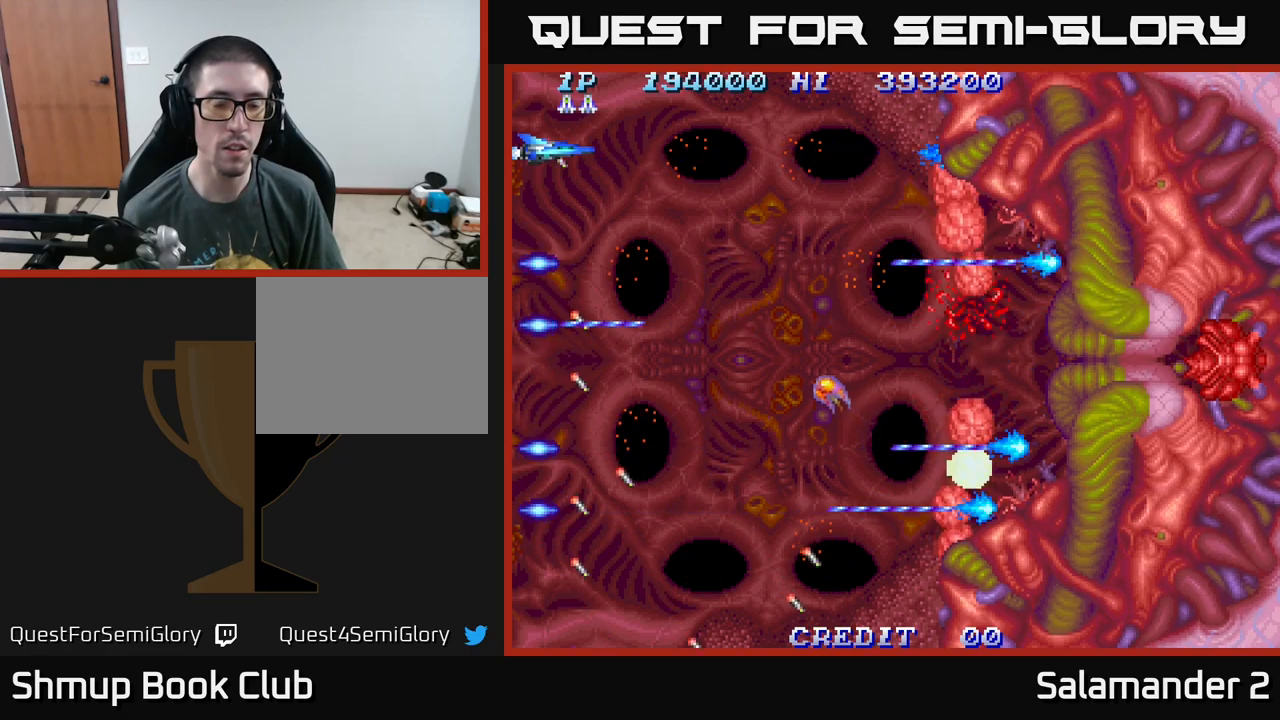
{"buttons": ["A"], "right_stick": "center", "events": [[67, "A", "up"], [200, "A", "down"], [283, "A", "up"], [417, "A", "down"]]}
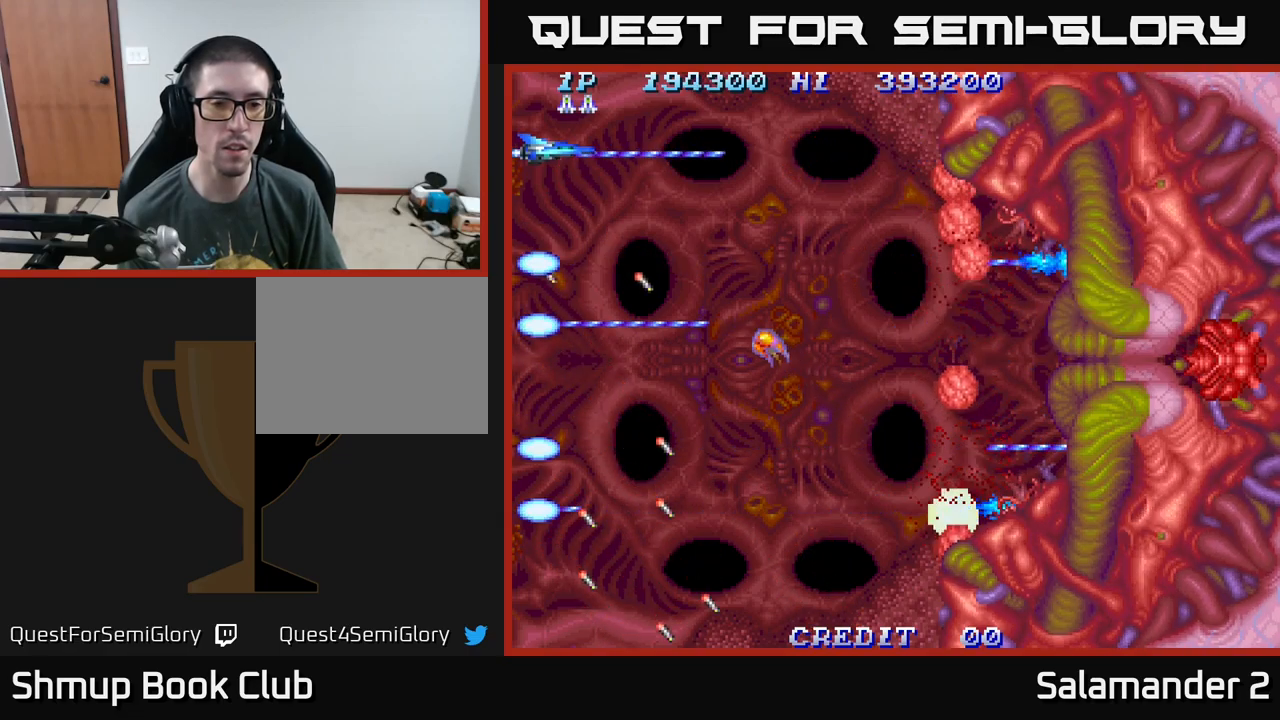
{"buttons": ["A", "DPAD_DOWN"], "right_stick": "center", "events": [[50, "A", "up"], [133, "A", "down"], [217, "A", "up"], [383, "A", "down"], [450, "DPAD_DOWN", "down"]]}
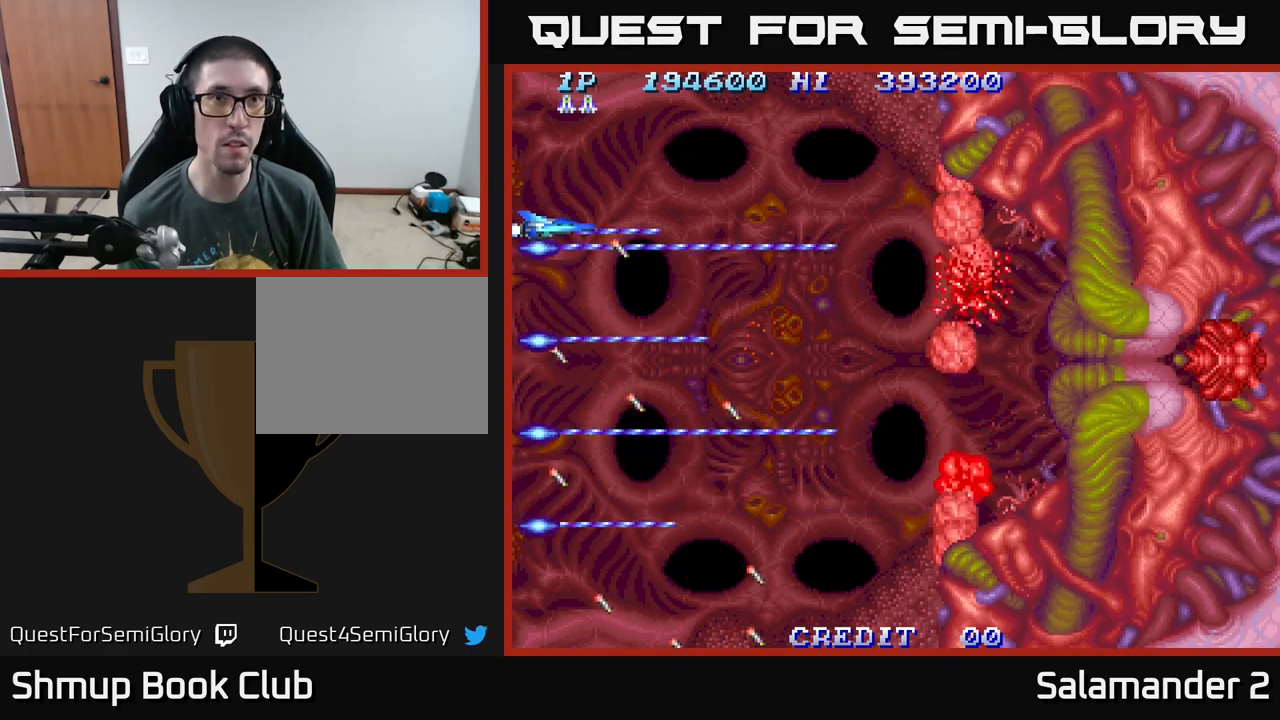
{"buttons": ["A"], "right_stick": "center", "events": [[50, "A", "up"], [133, "DPAD_DOWN", "up"], [167, "A", "down"], [300, "A", "up"], [367, "DPAD_DOWN", "down"], [400, "A", "down"], [450, "DPAD_DOWN", "up"]]}
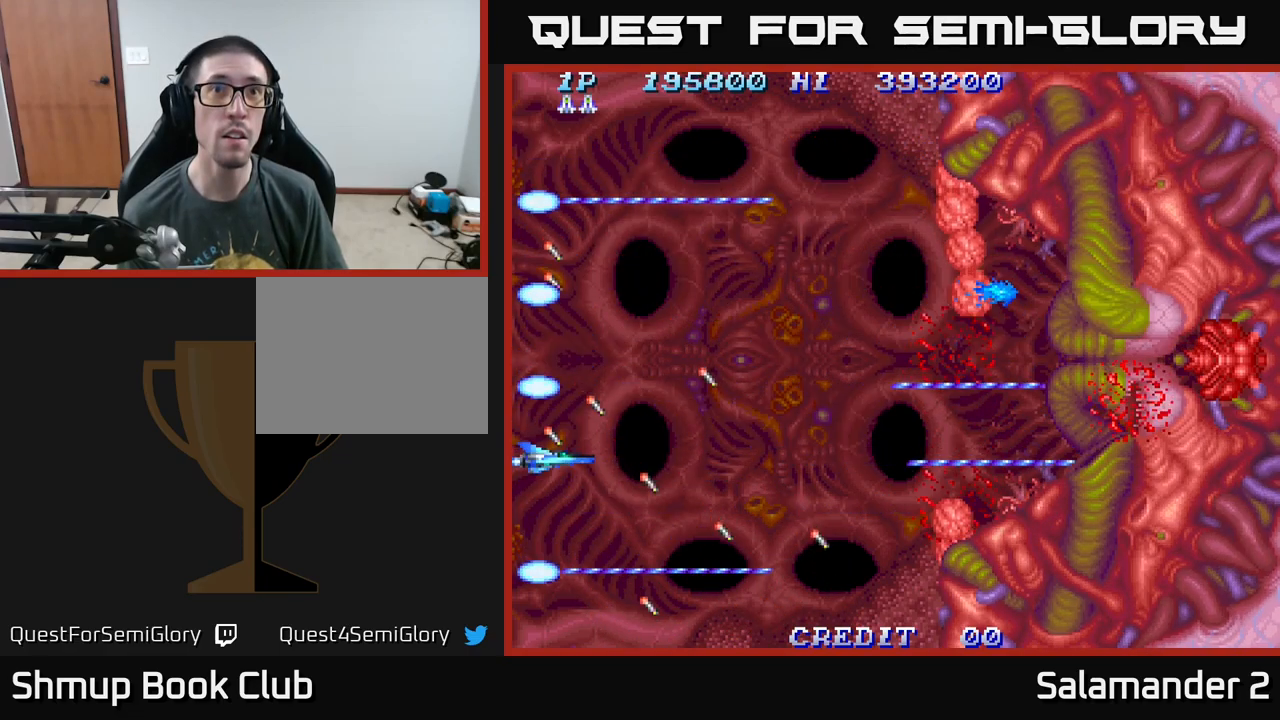
{"buttons": ["A"], "right_stick": "center", "events": [[33, "A", "up"], [233, "A", "down"], [317, "DPAD_DOWN", "down"], [333, "A", "up"], [367, "DPAD_DOWN", "up"], [450, "A", "down"]]}
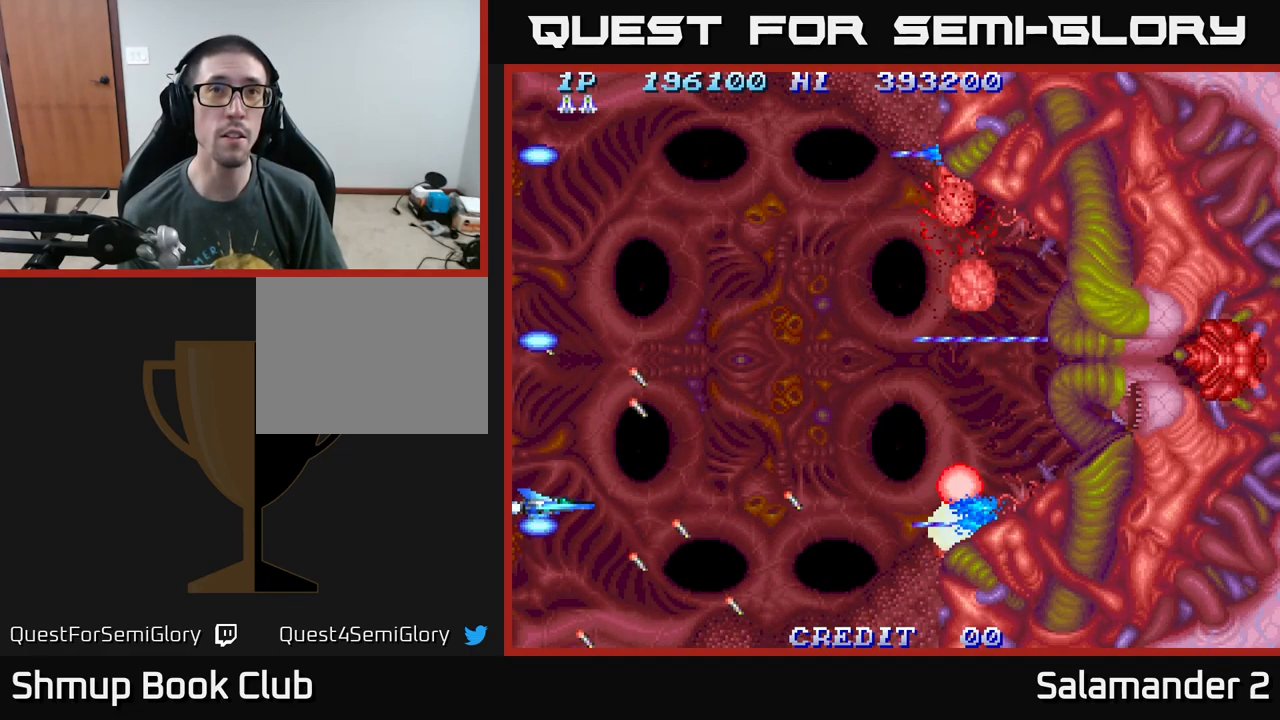
{"buttons": ["A"], "right_stick": "center", "events": [[100, "A", "up"], [233, "A", "down"], [317, "DPAD_DOWN", "down"], [350, "DPAD_DOWN", "up"], [400, "A", "up"], [500, "A", "down"]]}
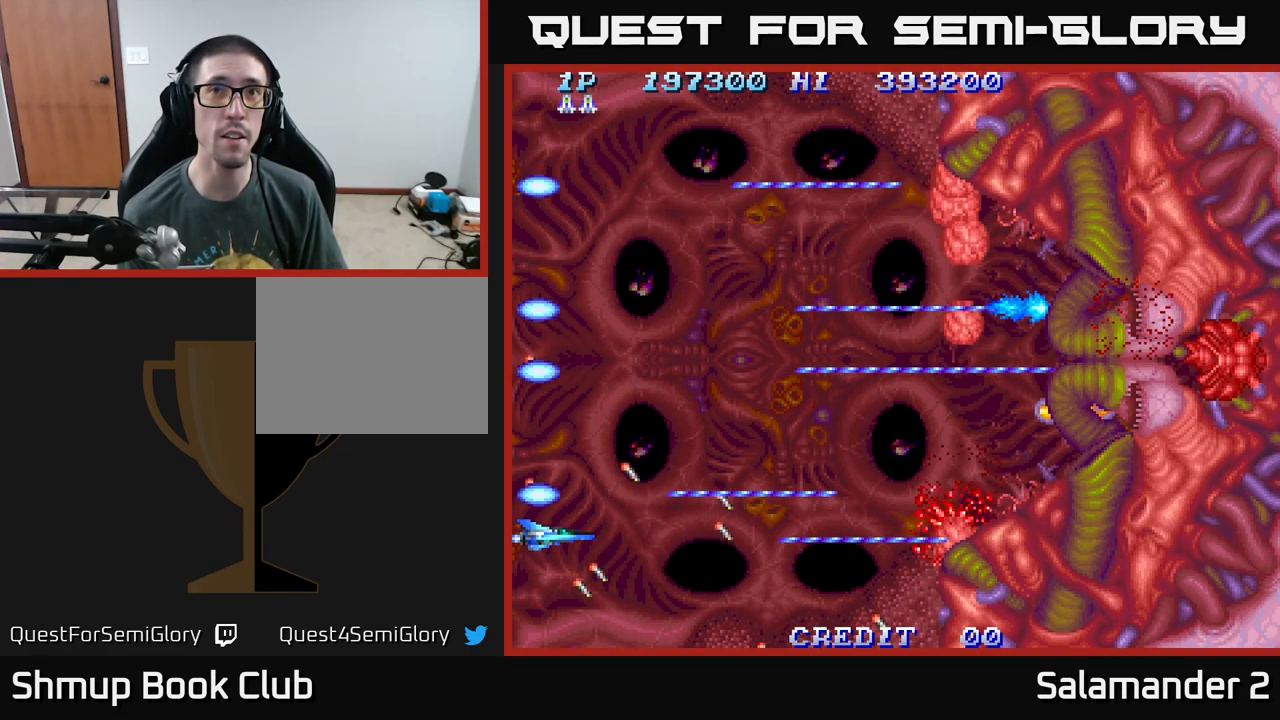
{"buttons": ["A"], "right_stick": "center", "events": [[133, "A", "up"], [233, "A", "down"], [400, "A", "up"], [483, "A", "down"]]}
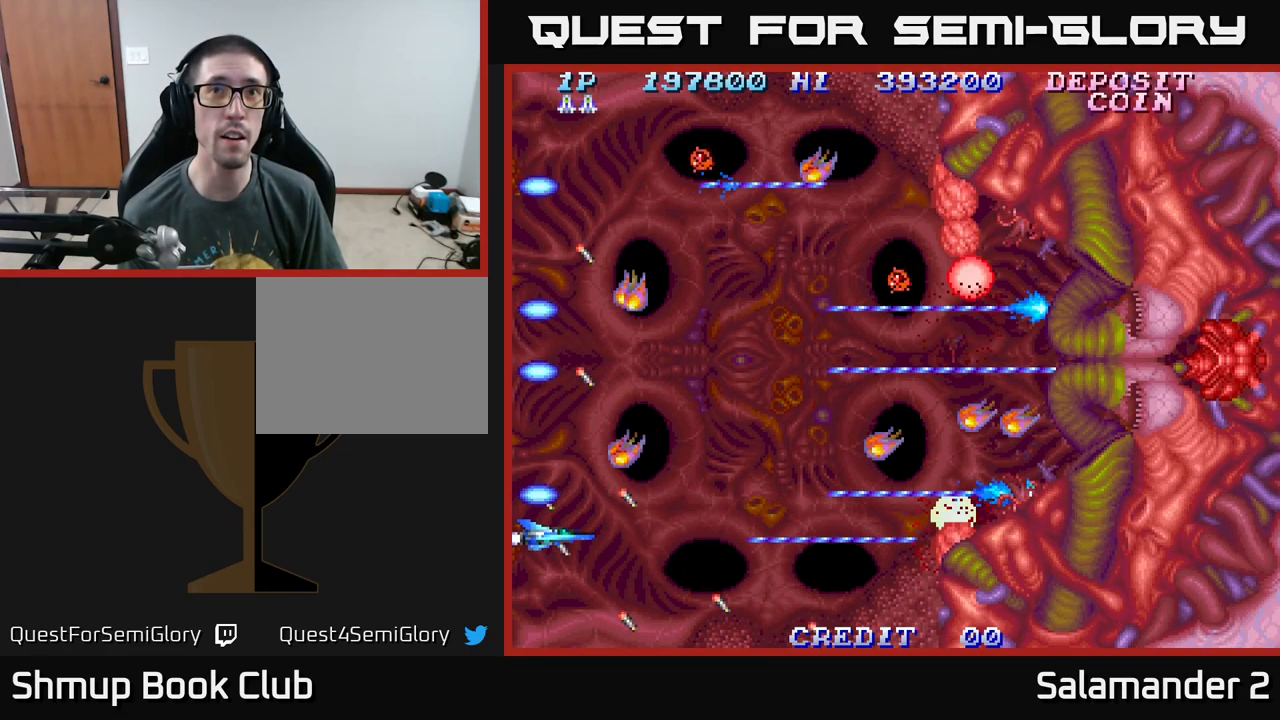
{"buttons": ["A"], "right_stick": "center", "events": [[133, "A", "up"], [217, "A", "down"], [383, "A", "up"], [400, "DPAD_DOWN", "down"], [433, "DPAD_DOWN", "up"], [467, "A", "down"]]}
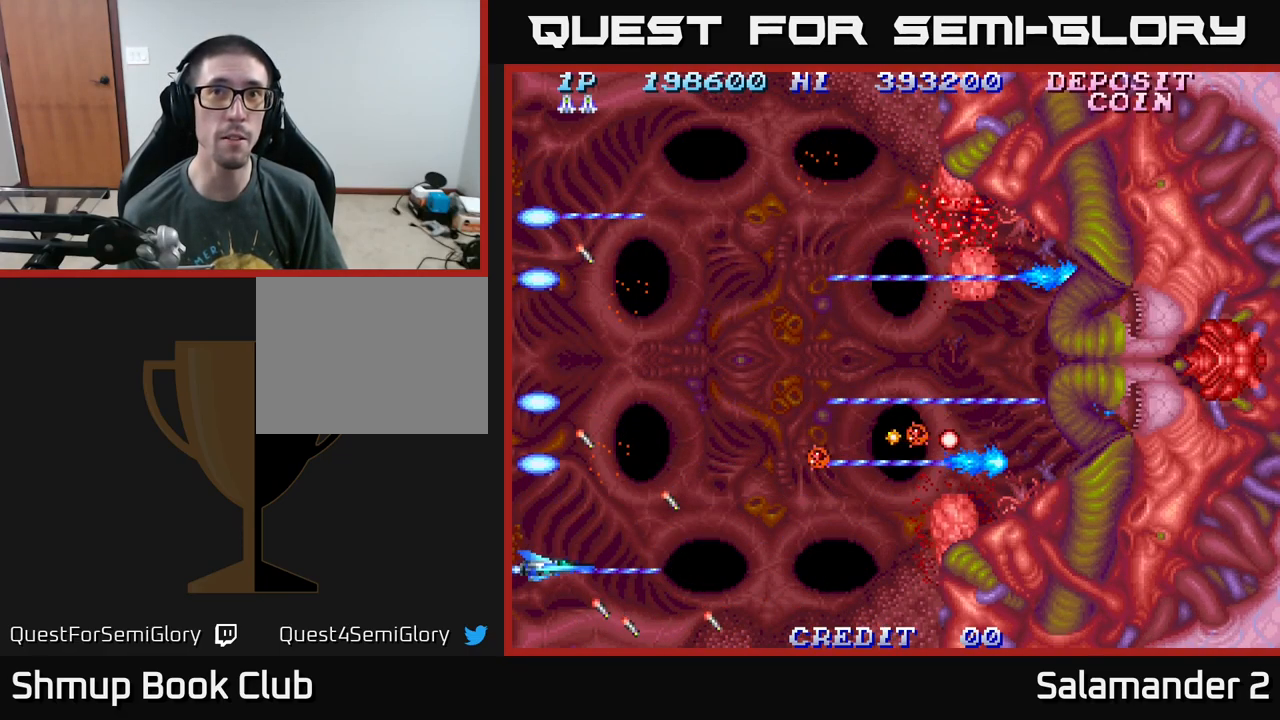
{"buttons": [], "right_stick": "center", "events": [[100, "A", "up"], [267, "A", "down"], [383, "A", "up"]]}
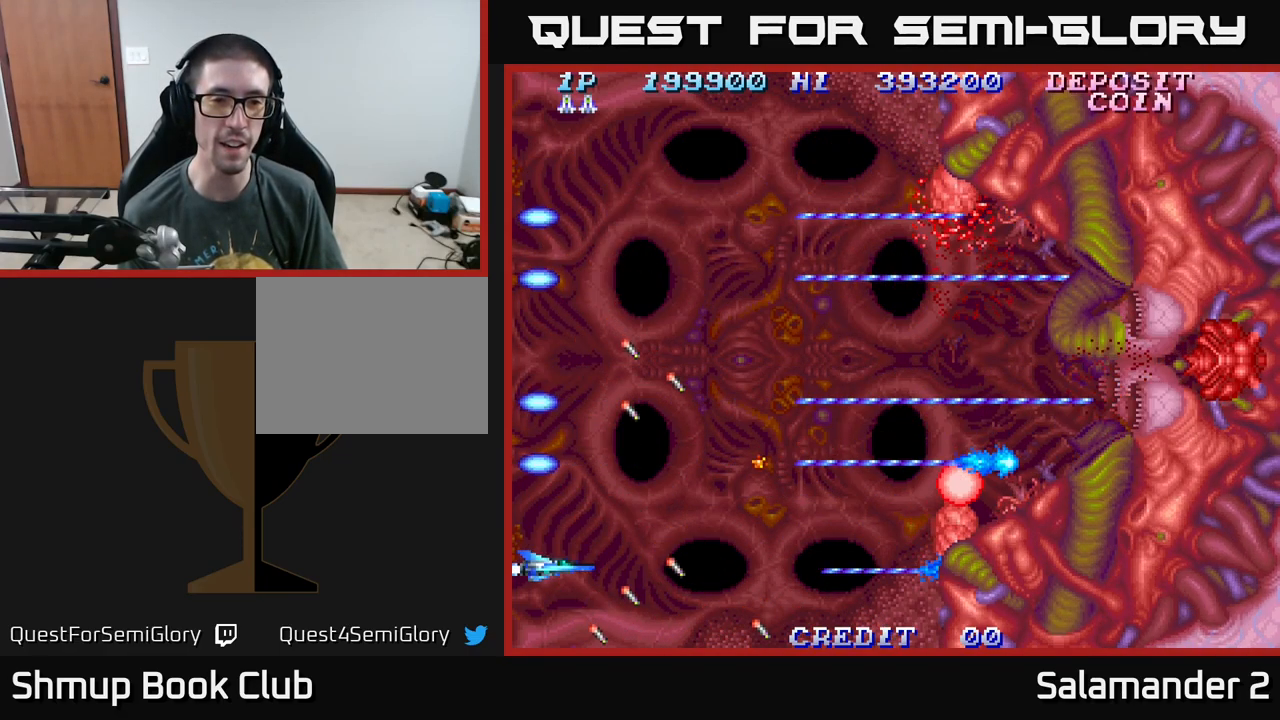
{"buttons": ["A"], "right_stick": "center", "events": [[150, "A", "down"], [183, "DPAD_DOWN", "down"], [217, "DPAD_DOWN", "up"], [283, "A", "up"], [417, "A", "down"]]}
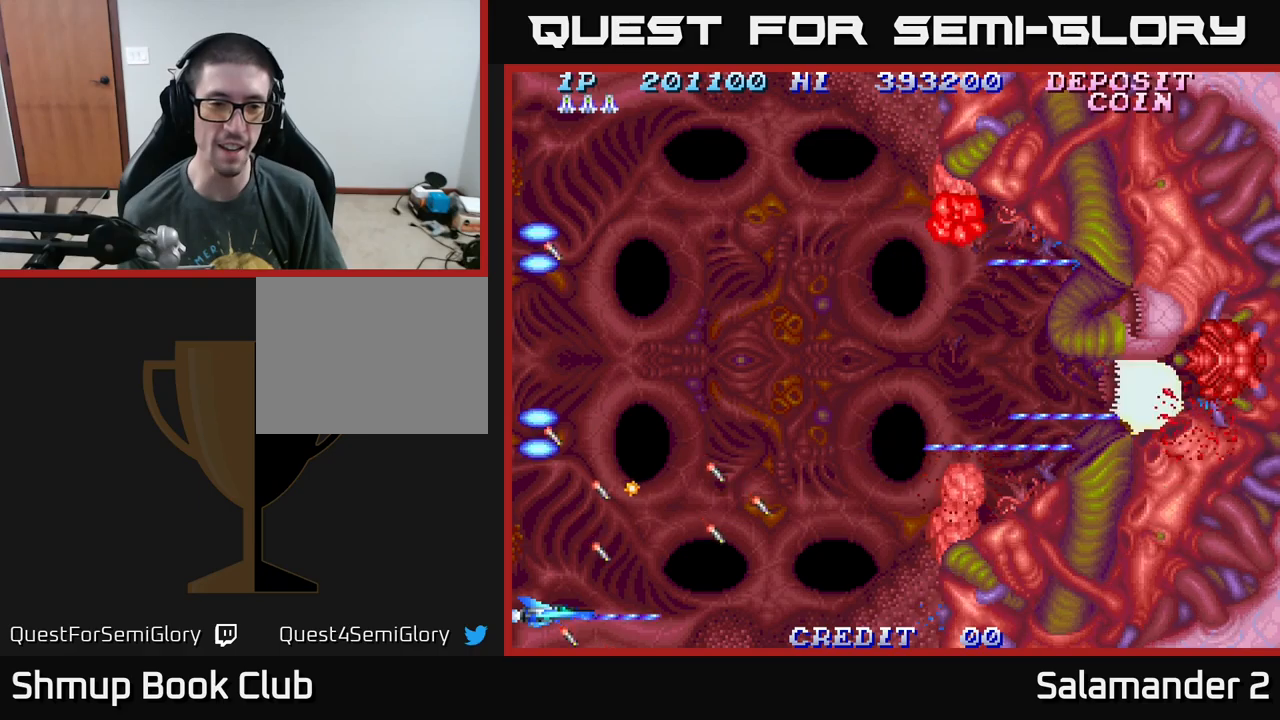
{"buttons": ["A"], "right_stick": "center", "events": [[33, "A", "up"], [400, "A", "down"]]}
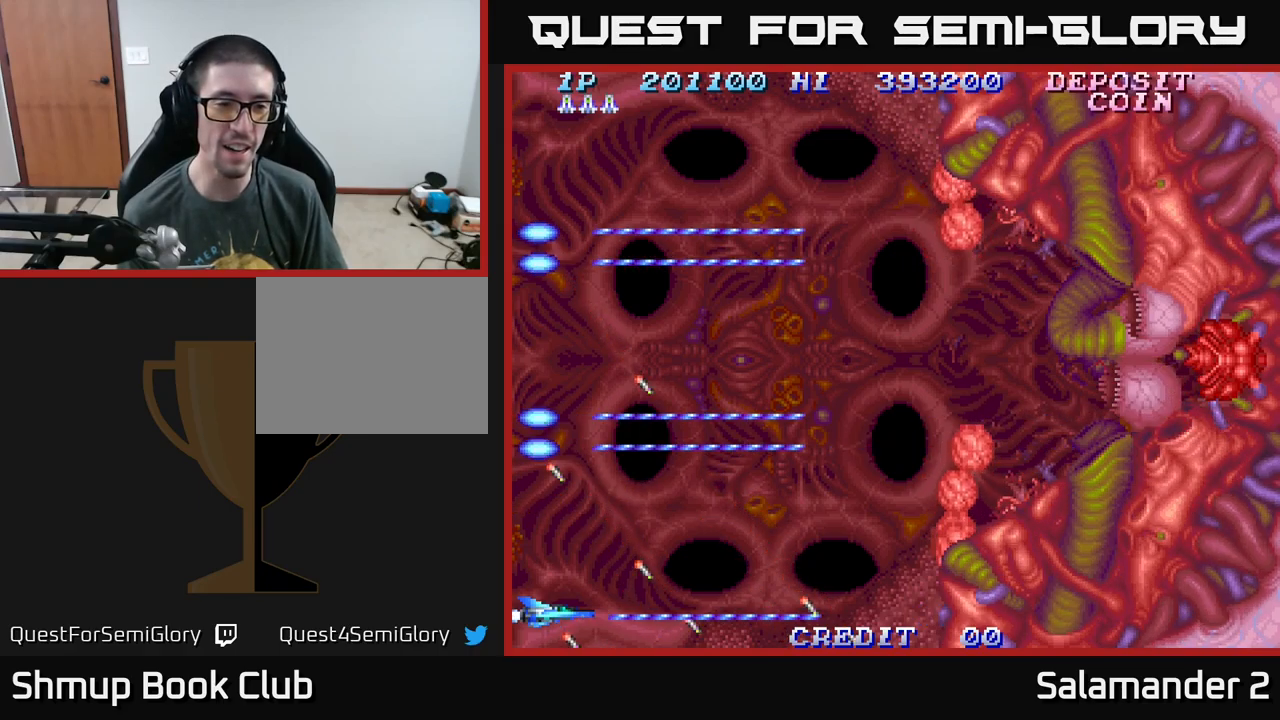
{"buttons": ["DPAD_UP"], "right_stick": "center", "events": [[17, "A", "up"], [150, "DPAD_UP", "down"], [333, "A", "down"], [500, "A", "up"]]}
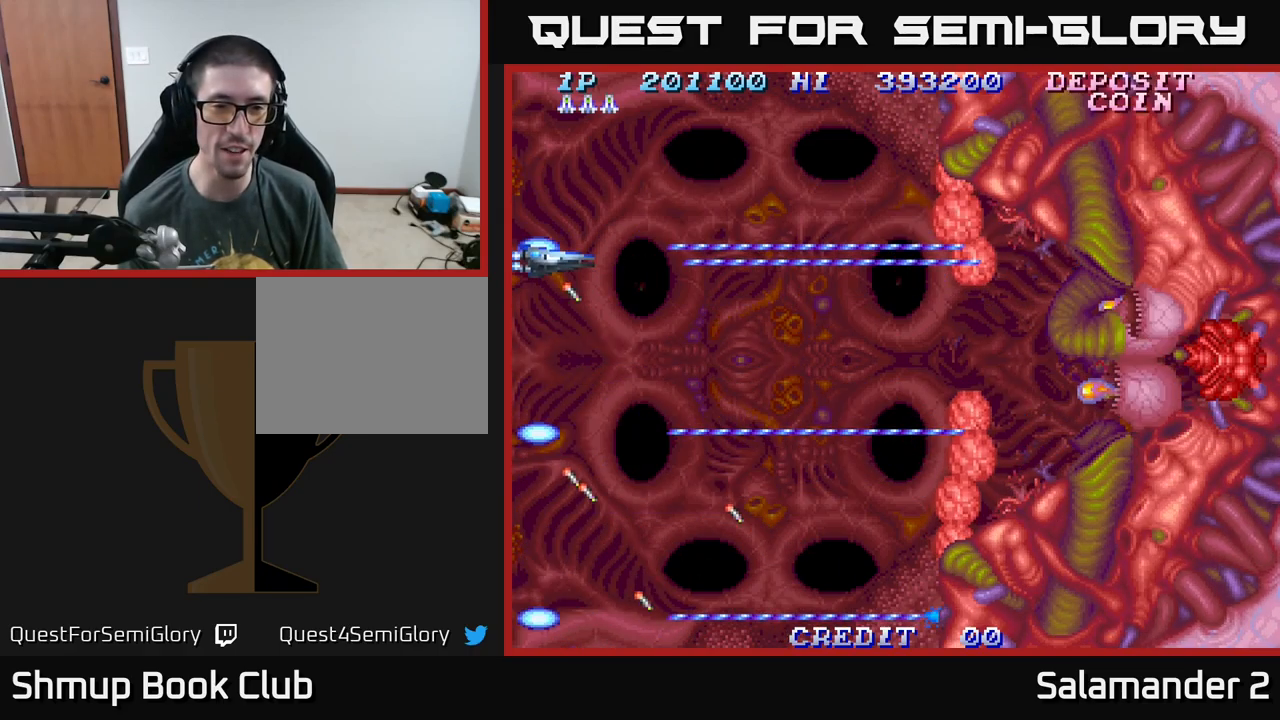
{"buttons": ["A"], "right_stick": "center", "events": [[33, "DPAD_UP", "up"], [183, "A", "down"], [250, "DPAD_UP", "down"], [300, "DPAD_UP", "up"], [333, "A", "up"], [433, "A", "down"]]}
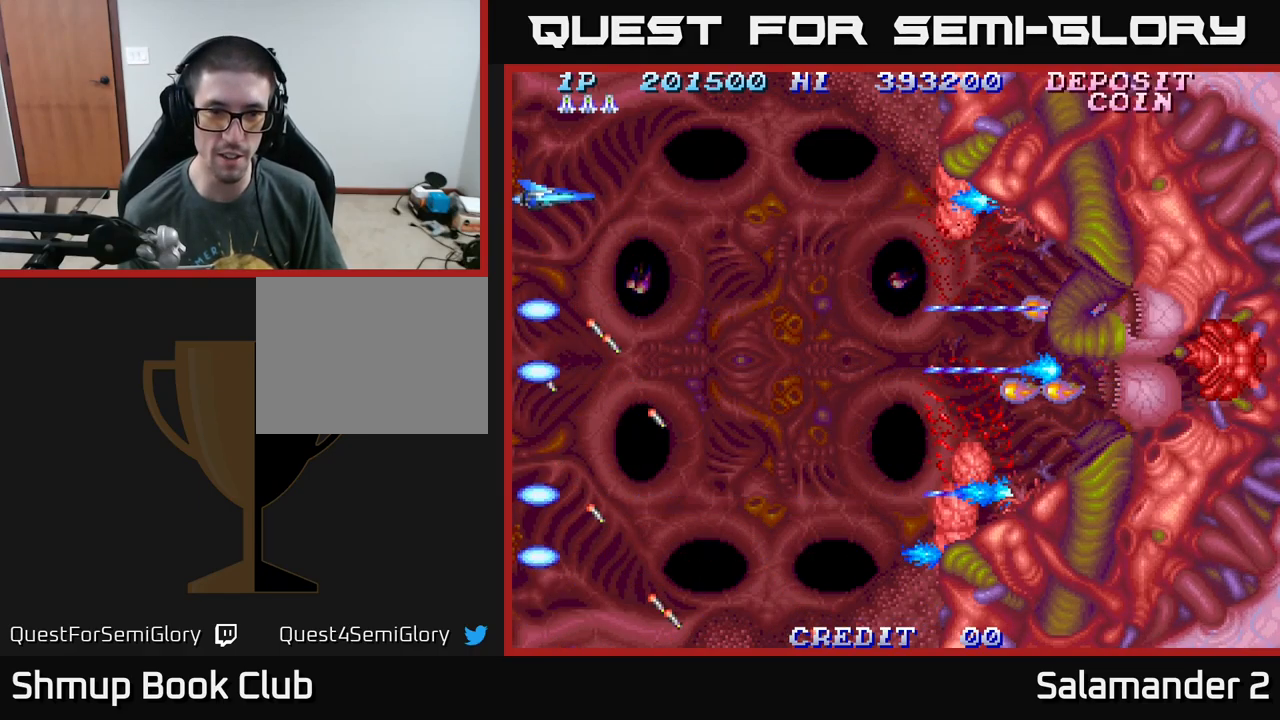
{"buttons": ["A"], "right_stick": "center", "events": [[183, "A", "up"], [283, "A", "down"], [417, "DPAD_UP", "down"], [467, "DPAD_UP", "up"]]}
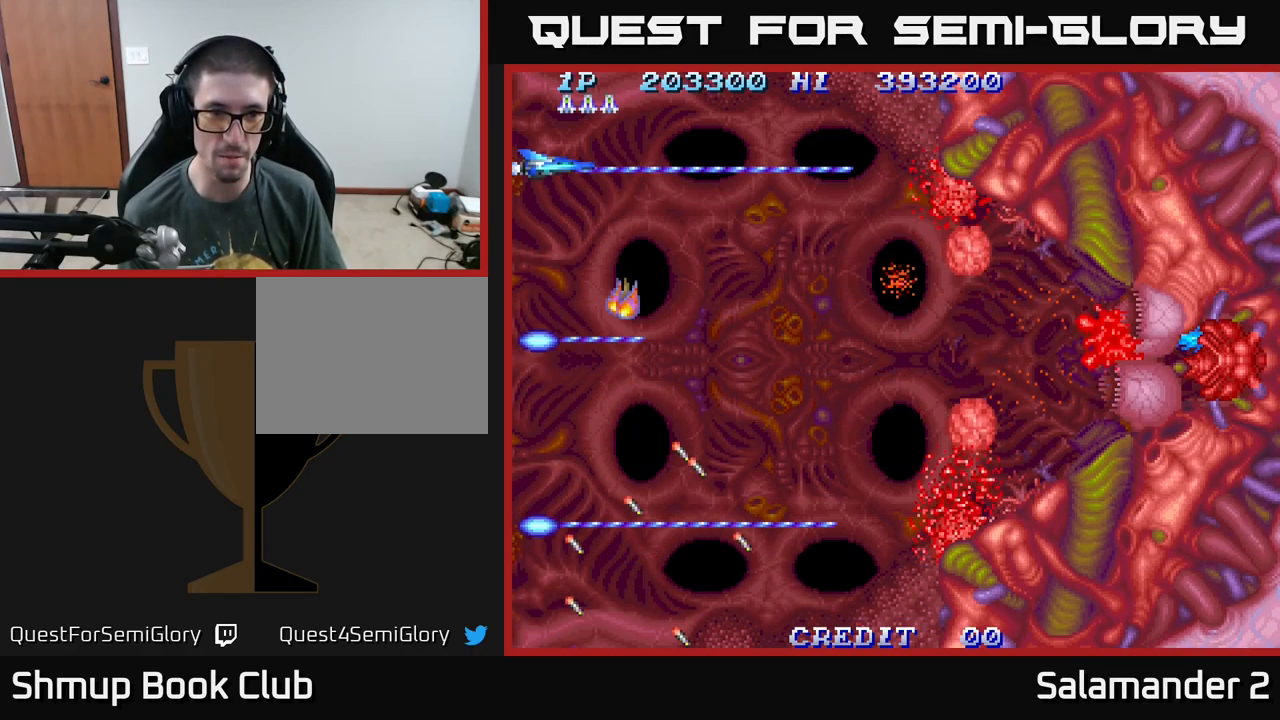
{"buttons": ["A"], "right_stick": "center", "events": [[250, "A", "up"], [350, "A", "down"]]}